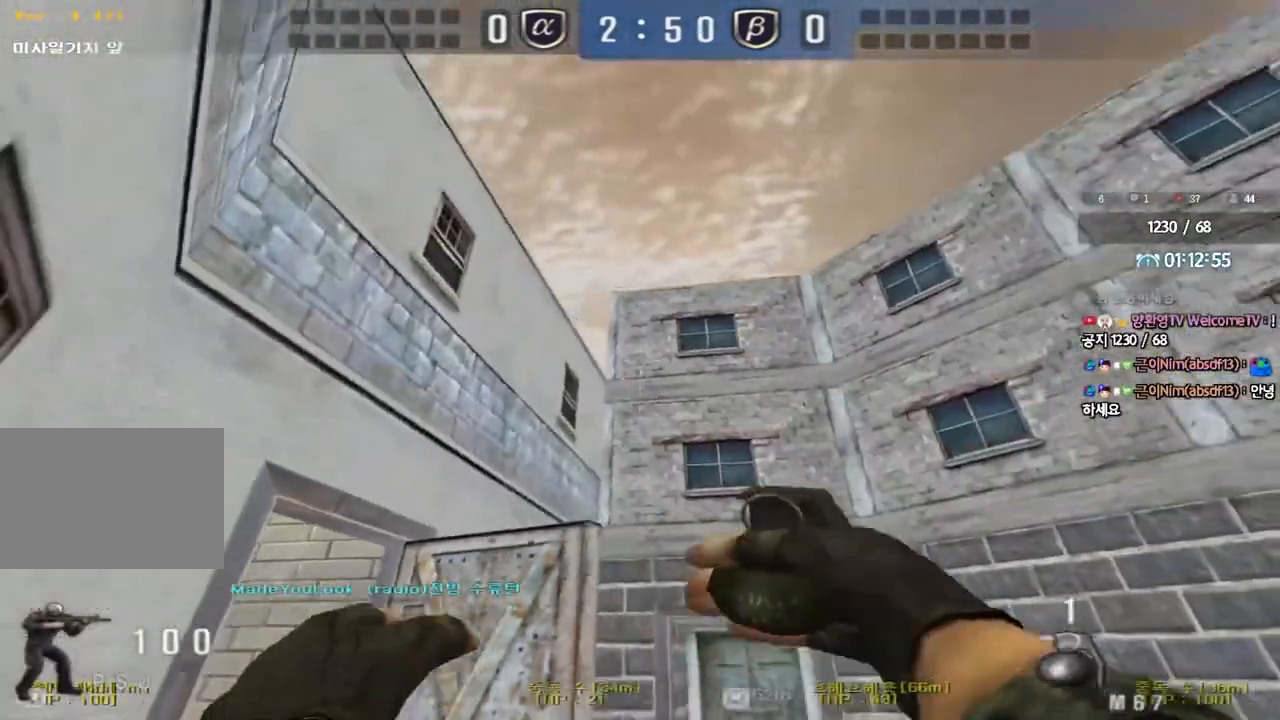
Gameplay with keyboard; each line is a JSON object with the keys held at the frame after it. "events" lists presses ("down") and releases ("up") of "a", "ctrl", "d", "e", "f", "q", "r", "s", "shift", "space", "tab" and "w" between this image and that frame as [ms after this image, input, new state], when the widget could be followed in between. No other keys are recorded. Mouse input is not recorded.
{"keys": ["s", "shift"], "events": [[17, "shift", "down"]]}
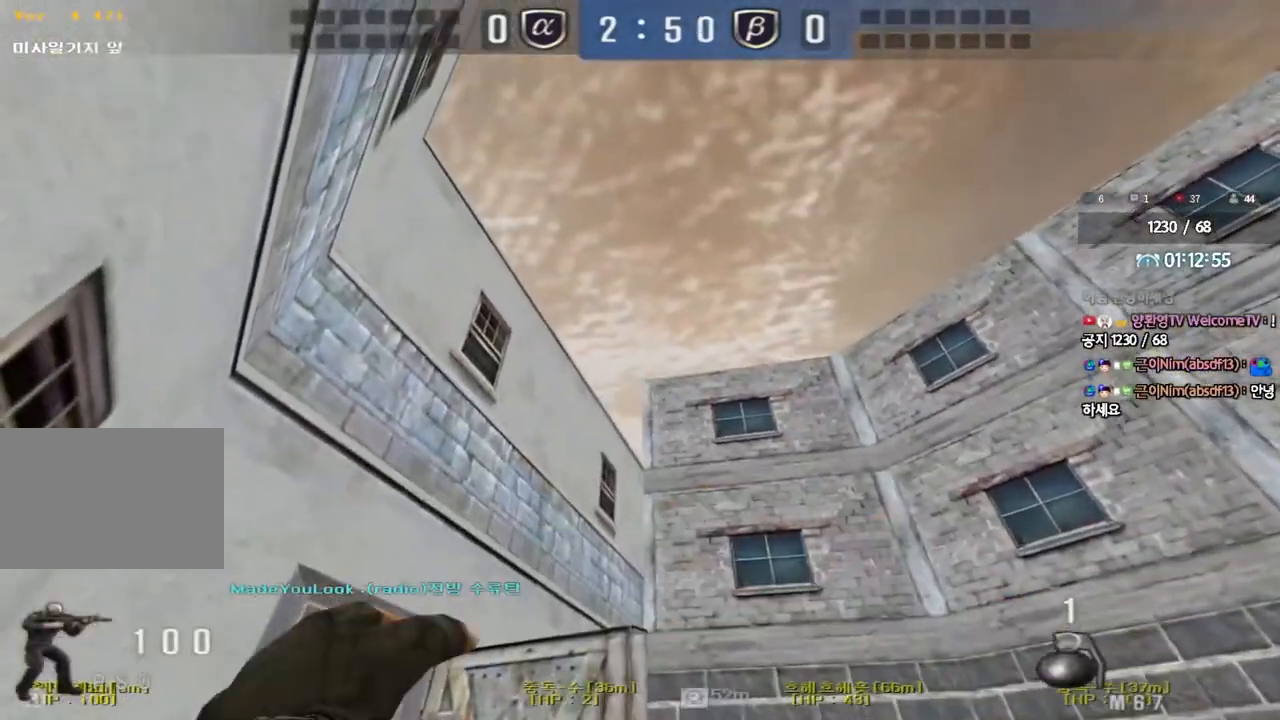
{"keys": ["shift"], "events": [[33, "space", "down"], [417, "s", "up"], [467, "space", "up"]]}
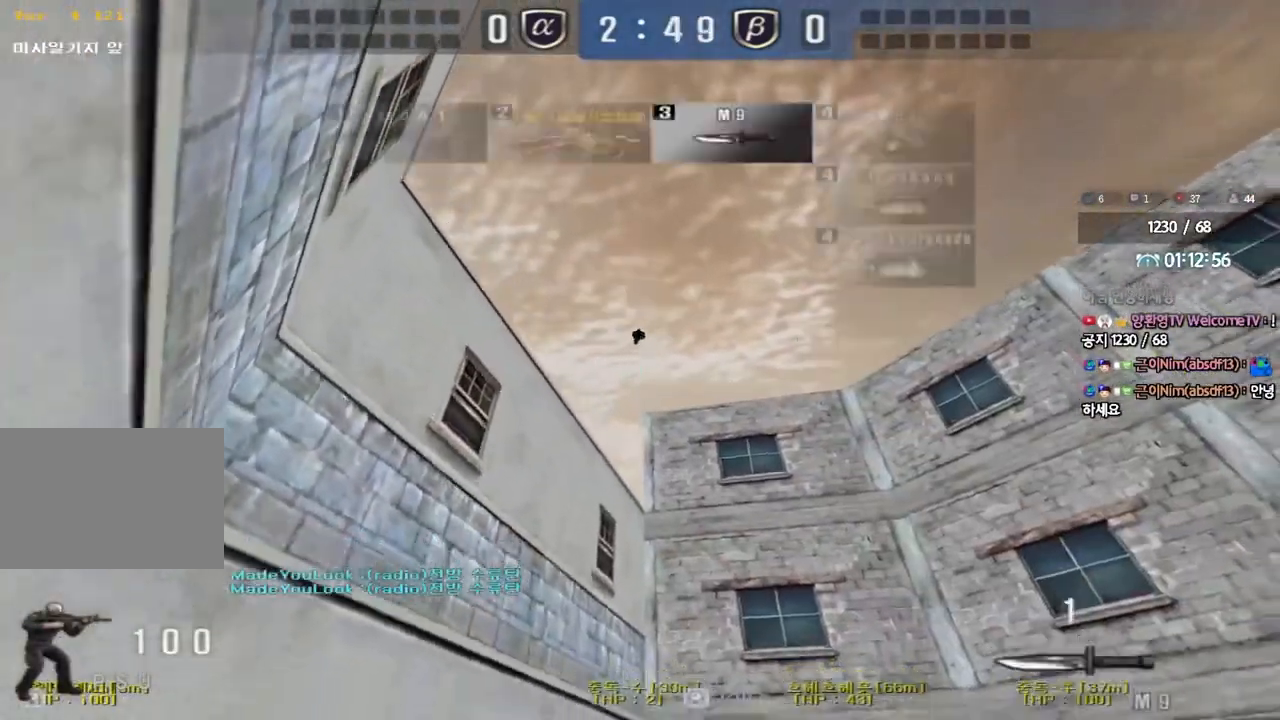
{"keys": ["d", "w"], "events": [[17, "a", "down"], [33, "w", "down"], [67, "shift", "up"], [417, "a", "up"], [500, "d", "down"]]}
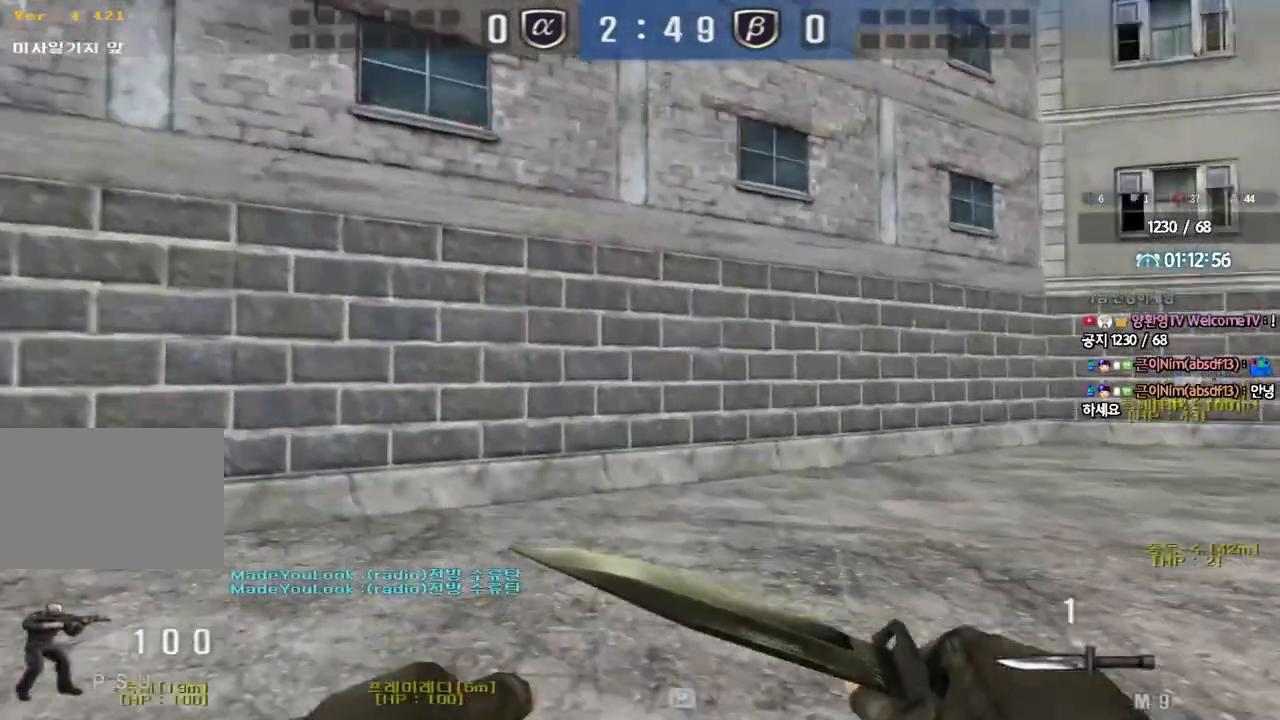
{"keys": ["d", "w"], "events": [[367, "ctrl", "down"], [367, "d", "up"], [383, "w", "up"], [467, "ctrl", "up"], [467, "d", "down"], [467, "w", "down"]]}
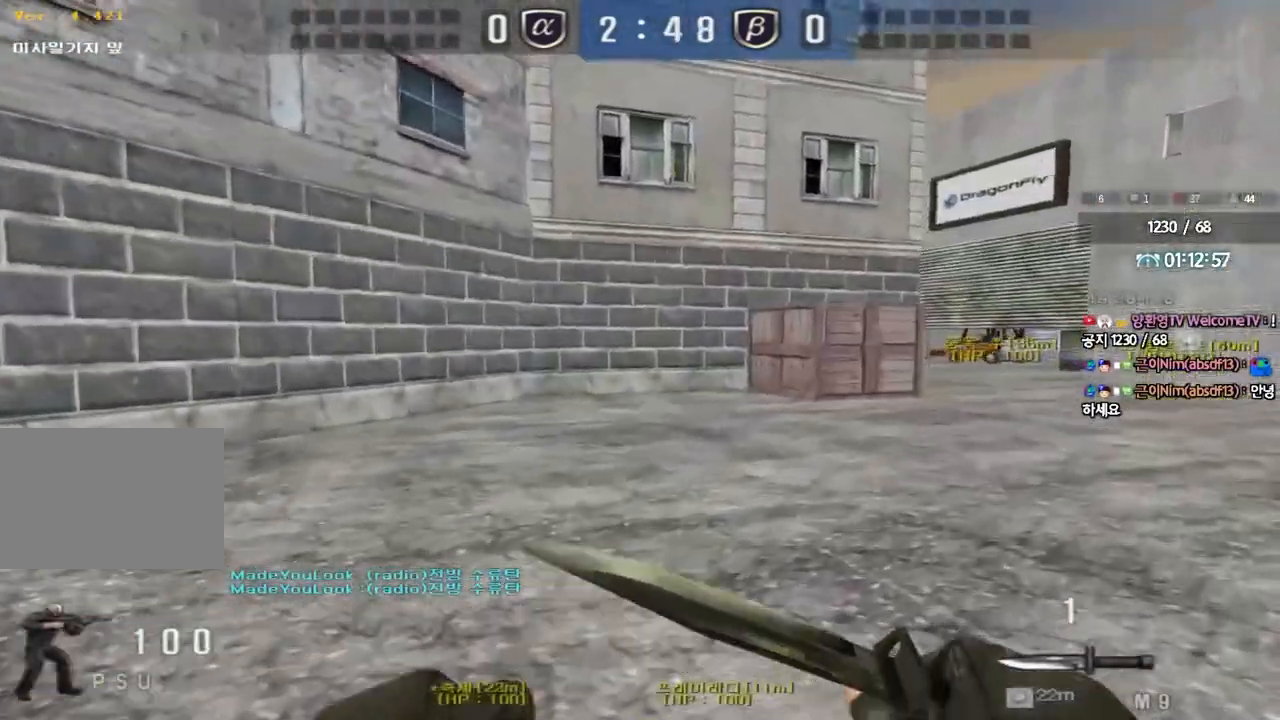
{"keys": ["ctrl"], "events": [[167, "ctrl", "down"], [167, "d", "up"], [183, "w", "up"], [233, "ctrl", "up"], [267, "w", "down"], [283, "d", "down"], [483, "d", "up"], [500, "ctrl", "down"], [500, "w", "up"]]}
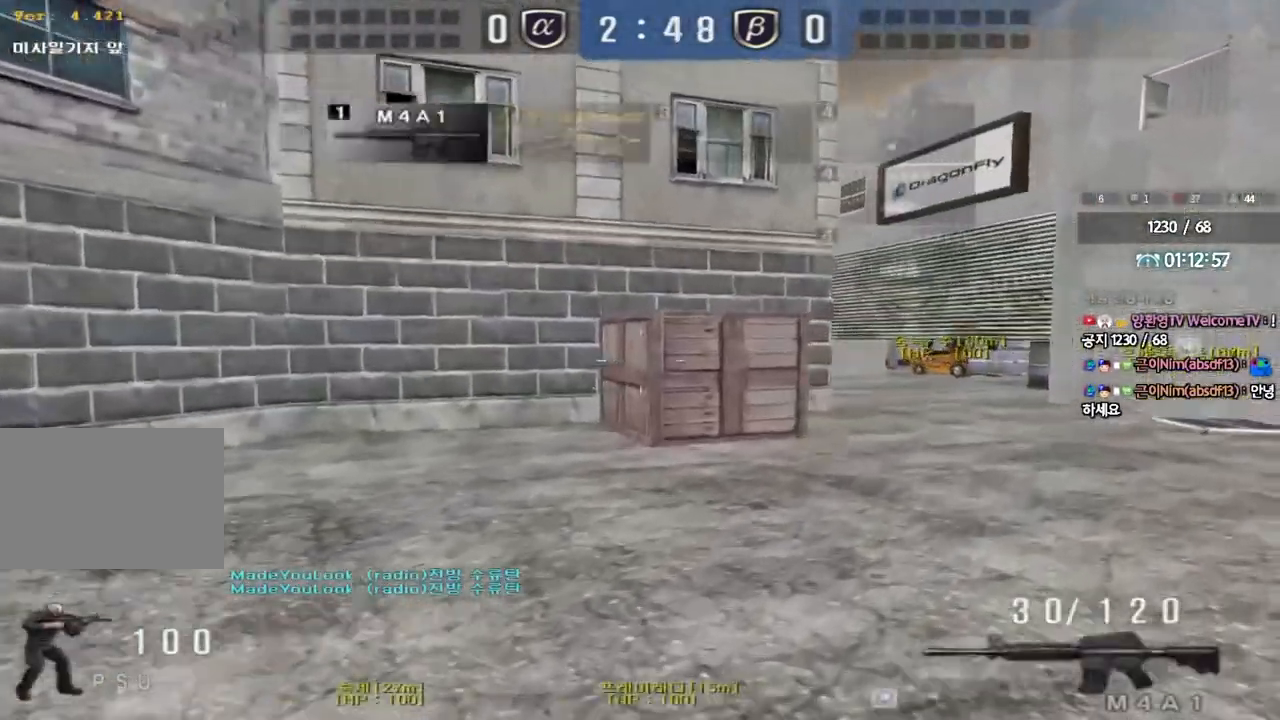
{"keys": ["d", "w"], "events": [[67, "ctrl", "up"], [83, "w", "down"], [100, "d", "down"], [300, "d", "up"], [317, "ctrl", "down"], [317, "w", "up"], [367, "ctrl", "up"], [400, "d", "down"], [400, "w", "down"]]}
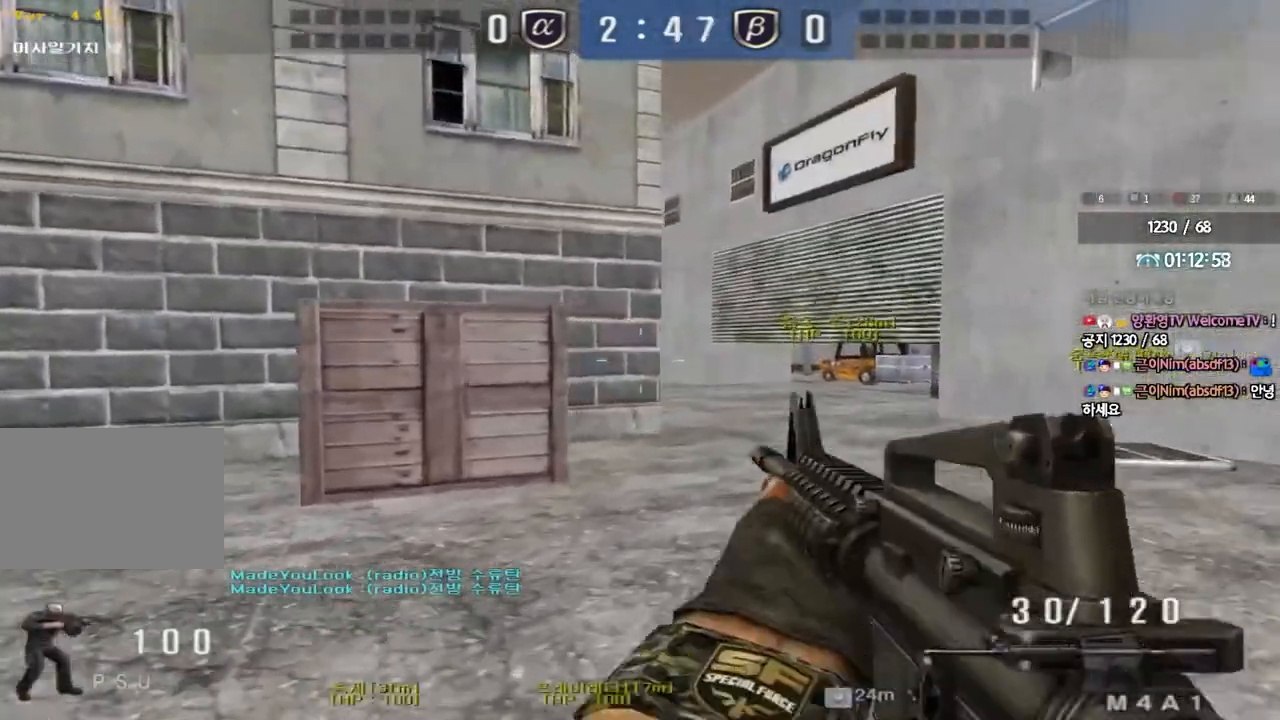
{"keys": ["d", "w"], "events": [[117, "d", "up"], [133, "ctrl", "down"], [150, "w", "up"], [200, "ctrl", "up"], [233, "d", "down"], [233, "w", "down"], [383, "ctrl", "down"], [383, "d", "up"], [383, "w", "up"], [450, "ctrl", "up"], [483, "d", "down"], [483, "w", "down"]]}
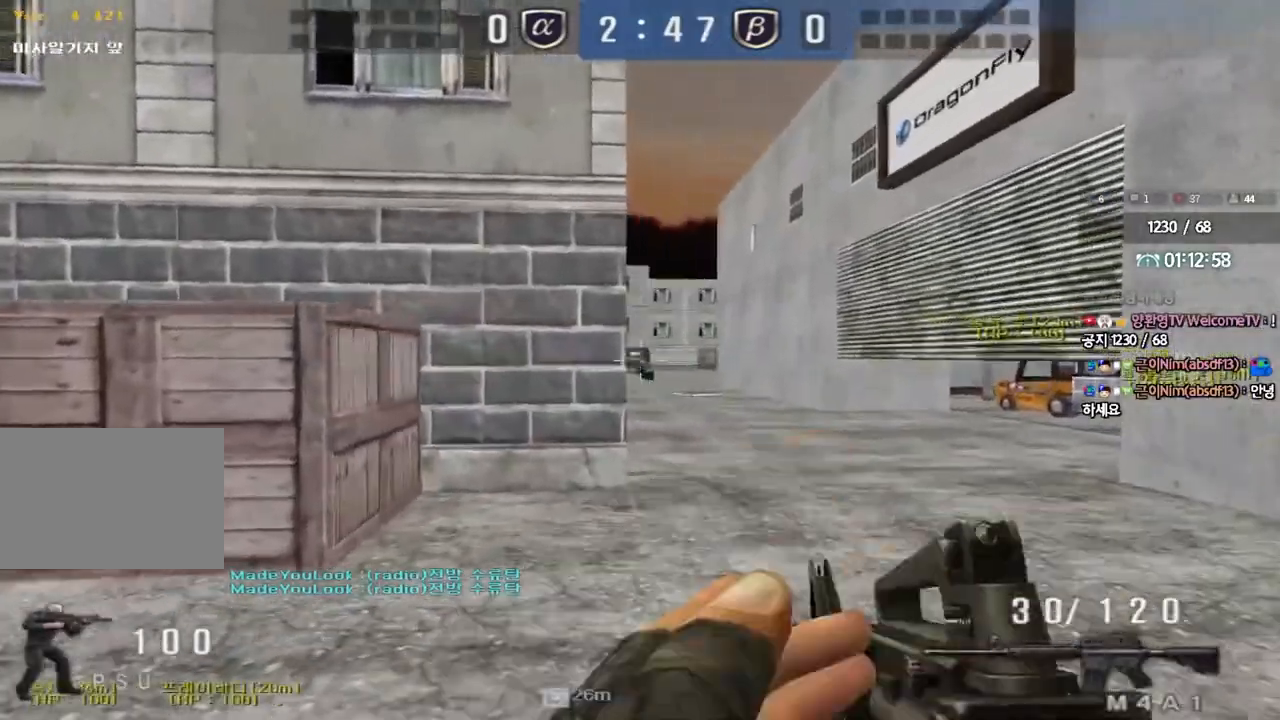
{"keys": ["a", "w"], "events": [[167, "ctrl", "down"], [167, "d", "up"], [167, "w", "up"], [267, "ctrl", "up"], [267, "w", "down"], [283, "a", "down"]]}
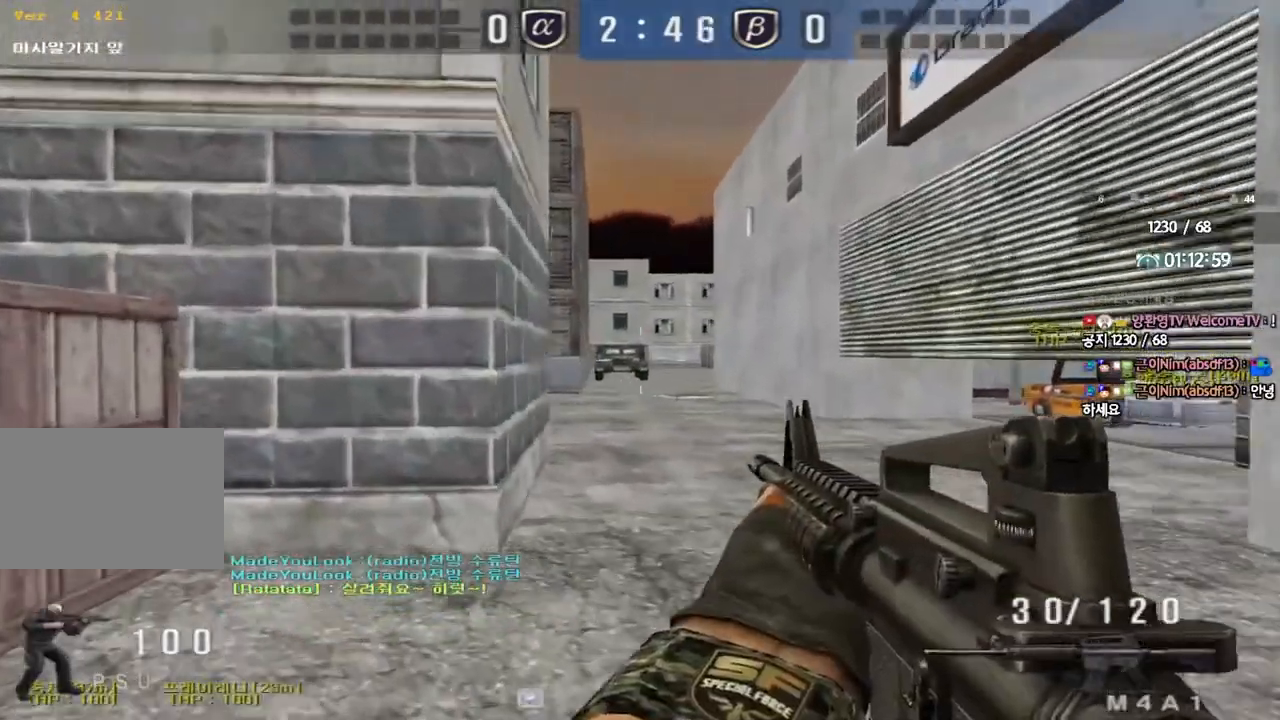
{"keys": ["ctrl"], "events": [[83, "a", "up"], [83, "ctrl", "down"], [83, "w", "up"], [150, "ctrl", "up"], [150, "d", "down"], [167, "w", "down"], [433, "ctrl", "down"], [433, "d", "up"], [450, "w", "up"]]}
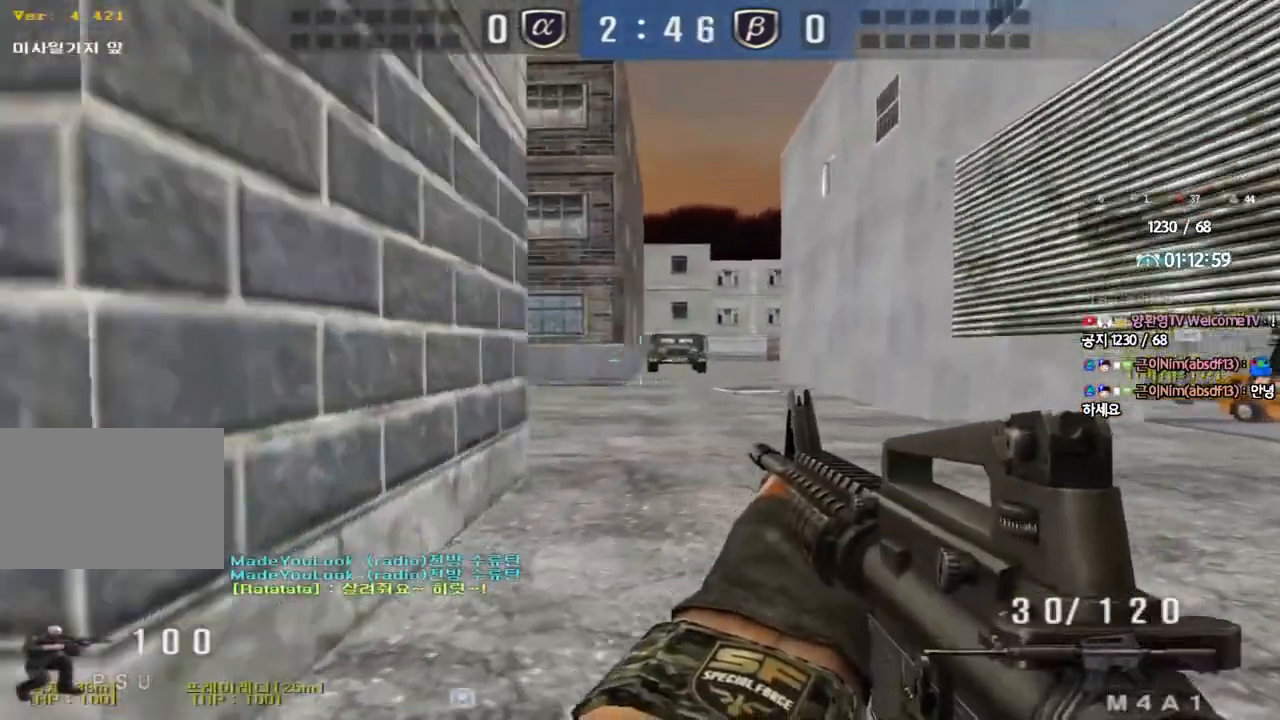
{"keys": ["a", "w"], "events": [[17, "ctrl", "up"], [33, "d", "down"], [33, "w", "down"], [200, "ctrl", "down"], [200, "d", "up"], [200, "w", "up"], [283, "ctrl", "up"], [300, "w", "down"], [317, "a", "down"]]}
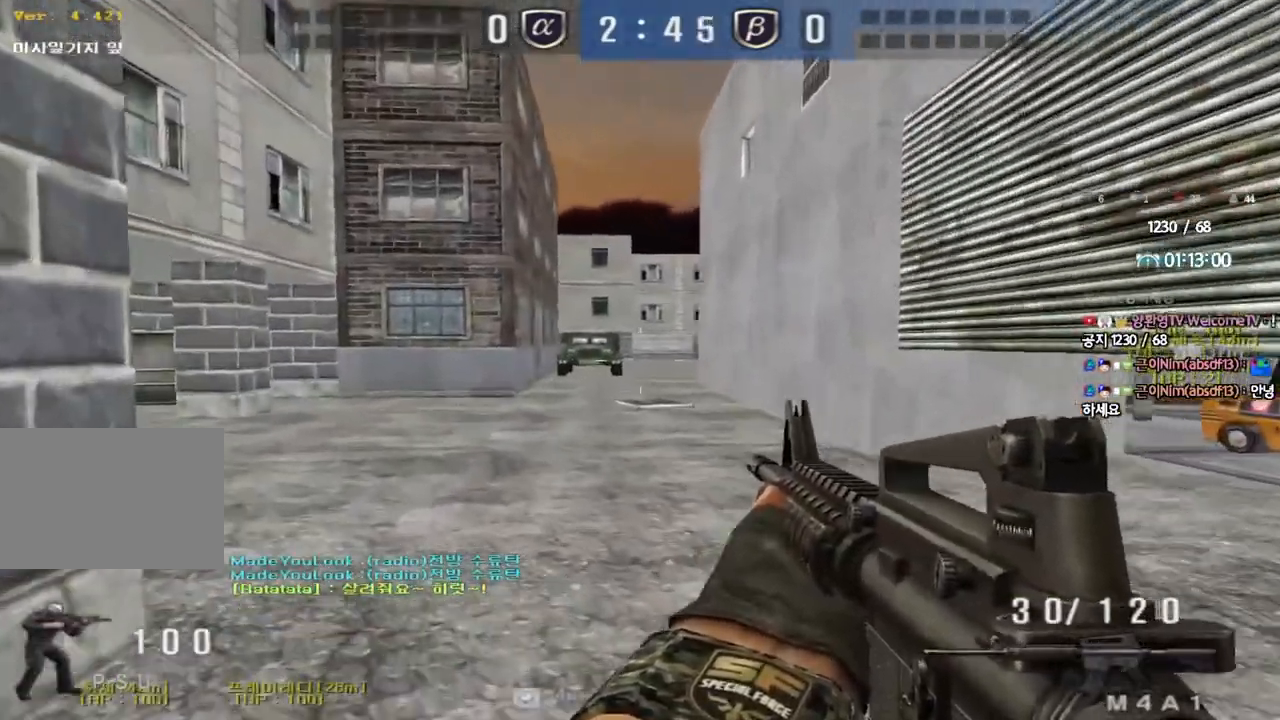
{"keys": ["ctrl", "w"], "events": [[183, "ctrl", "down"], [183, "w", "up"], [217, "a", "up"], [283, "ctrl", "up"], [283, "d", "down"], [283, "w", "down"], [500, "ctrl", "down"], [500, "d", "up"]]}
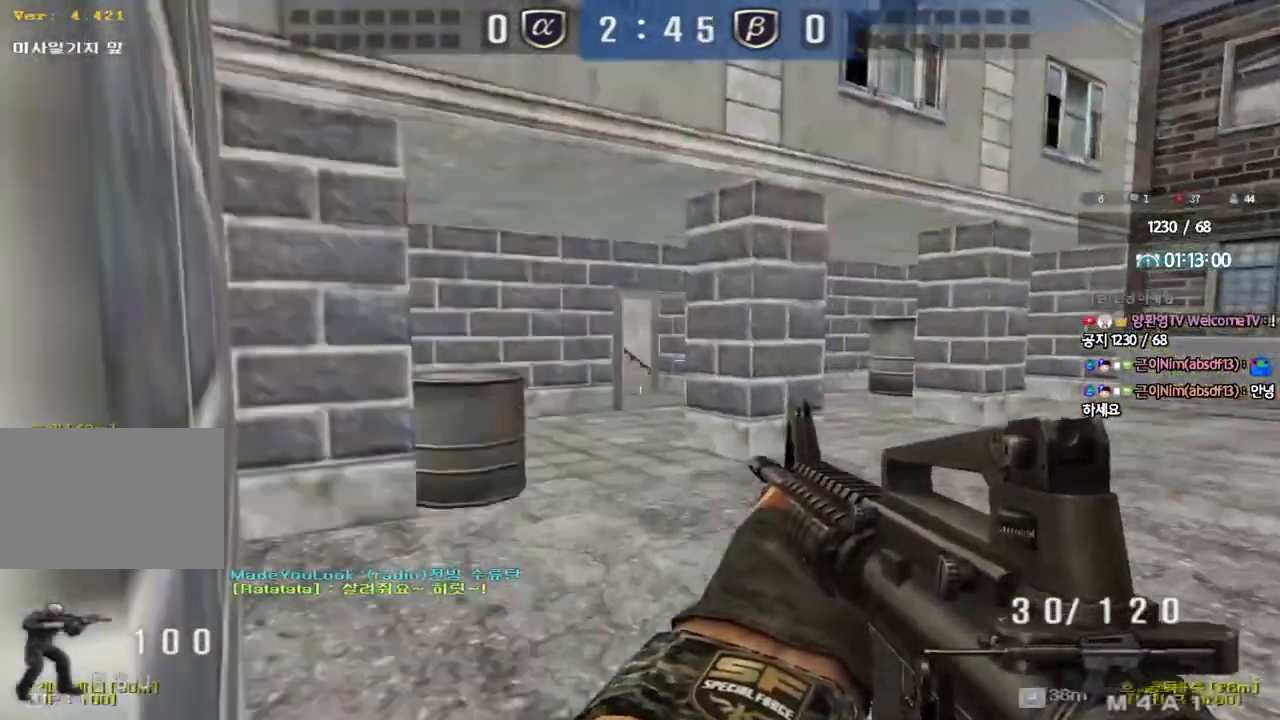
{"keys": ["a", "w"], "events": [[17, "w", "up"], [117, "a", "down"], [117, "ctrl", "up"], [117, "w", "down"], [367, "a", "up"], [367, "ctrl", "down"], [367, "w", "up"], [467, "a", "down"], [467, "ctrl", "up"], [467, "w", "down"]]}
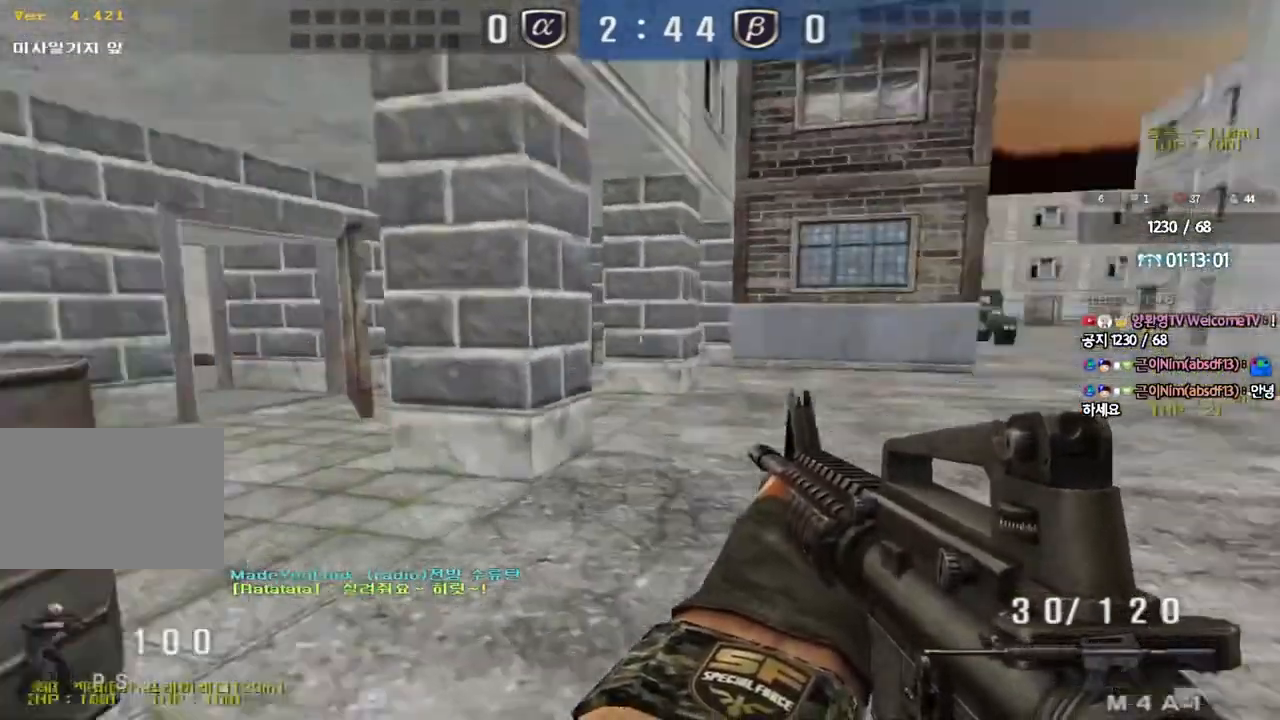
{"keys": ["ctrl"], "events": [[133, "w", "up"], [150, "a", "up"], [150, "ctrl", "down"], [217, "ctrl", "up"], [217, "w", "down"], [233, "d", "down"], [483, "ctrl", "down"], [483, "d", "up"], [500, "w", "up"]]}
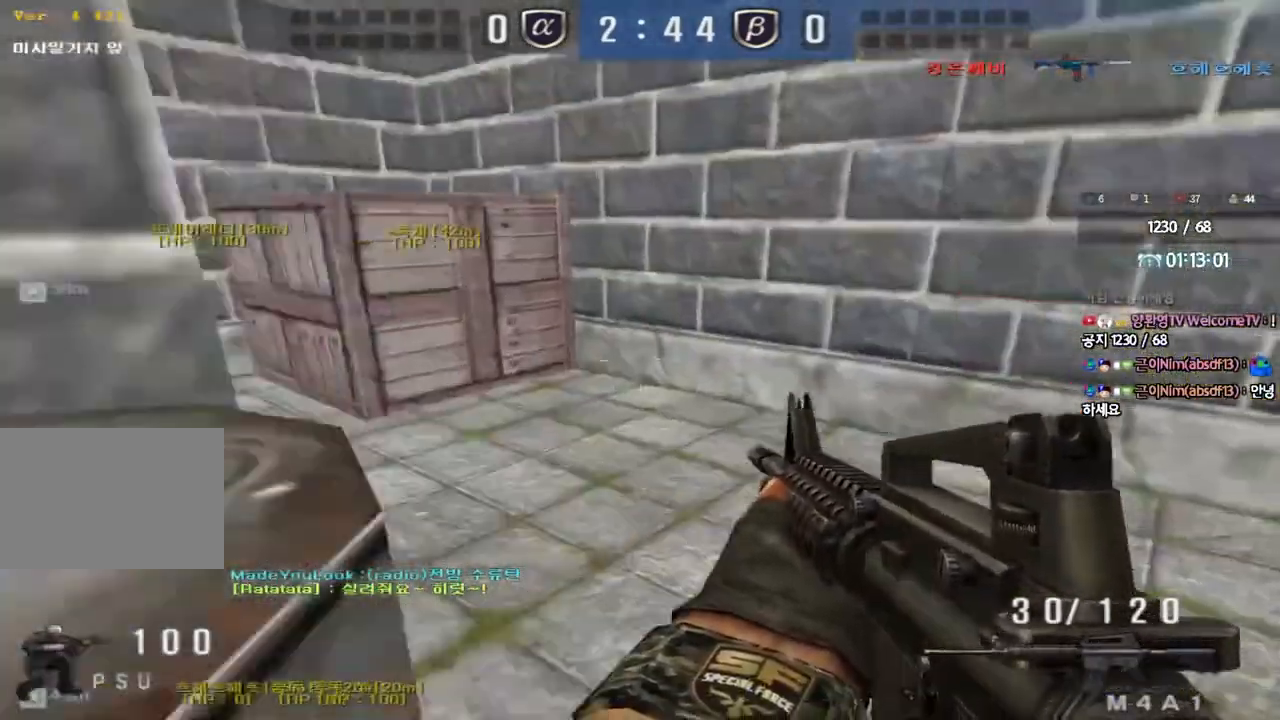
{"keys": ["d", "w"], "events": [[83, "ctrl", "up"], [83, "w", "down"], [100, "d", "down"], [300, "ctrl", "down"], [300, "d", "up"], [317, "w", "up"], [383, "w", "down"], [400, "ctrl", "up"], [400, "d", "down"]]}
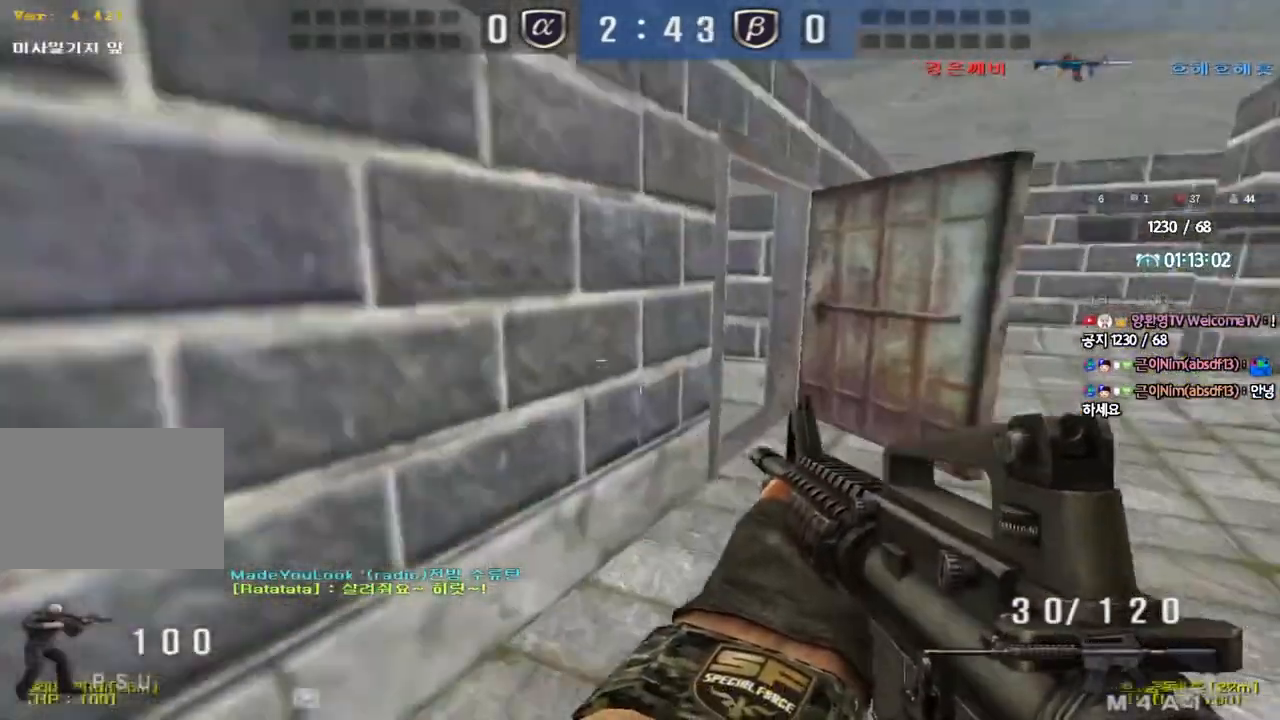
{"keys": ["ctrl"], "events": [[117, "ctrl", "down"], [117, "d", "up"], [133, "w", "up"], [217, "ctrl", "up"], [217, "d", "down"], [217, "w", "down"], [483, "d", "up"], [500, "ctrl", "down"], [500, "w", "up"]]}
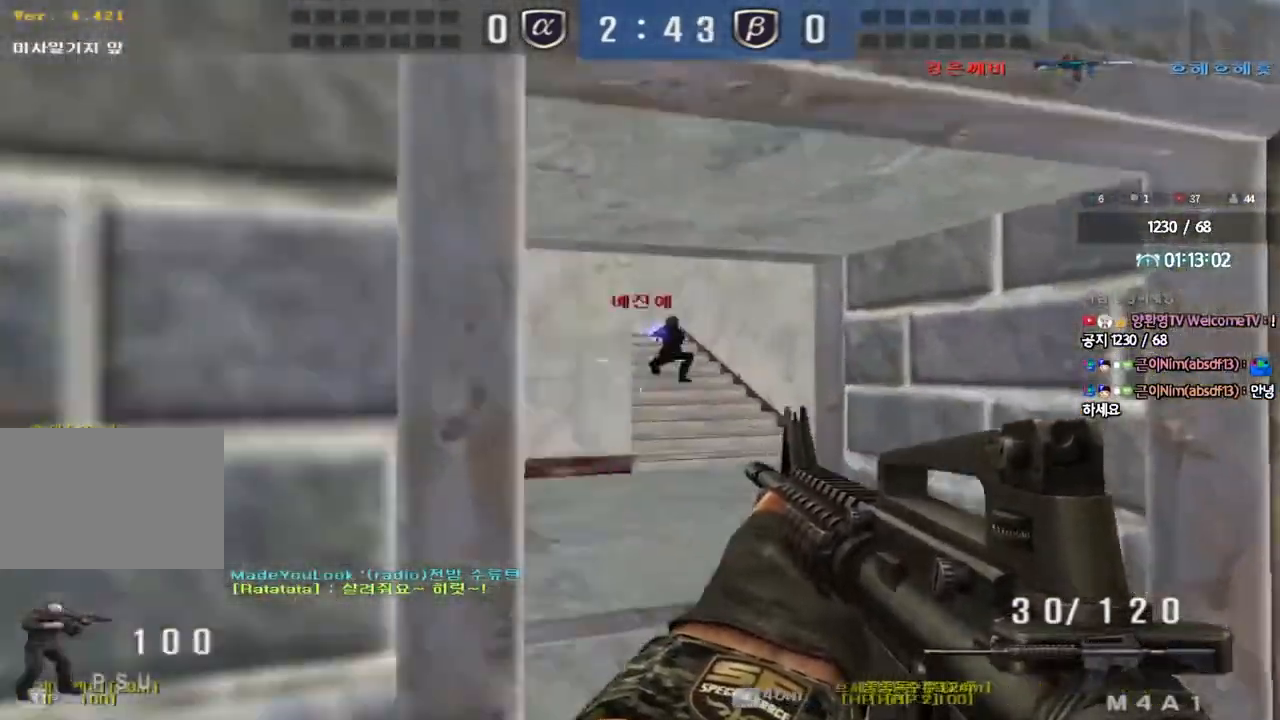
{"keys": ["ctrl"], "events": [[67, "ctrl", "up"], [67, "w", "down"], [83, "d", "down"], [200, "ctrl", "down"], [200, "d", "up"], [200, "w", "up"], [267, "a", "down"], [283, "w", "down"], [300, "ctrl", "up"], [483, "ctrl", "down"], [483, "w", "up"], [500, "a", "up"]]}
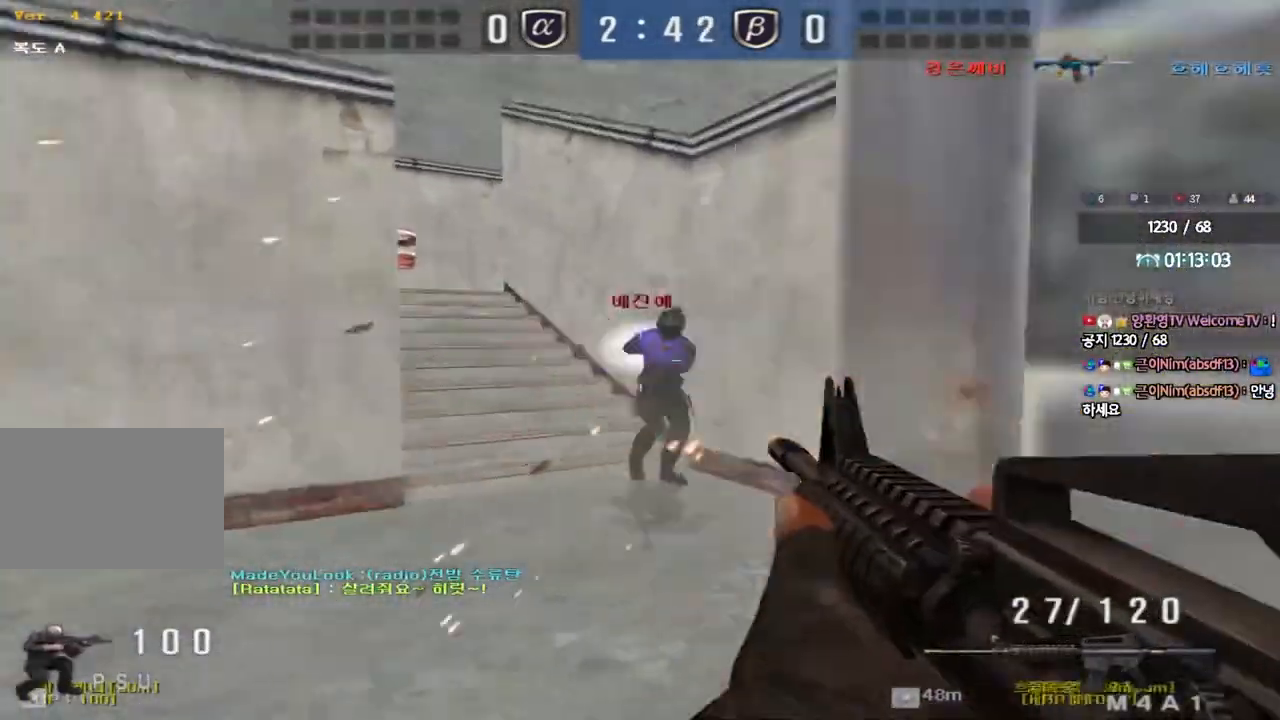
{"keys": ["a", "w"], "events": [[83, "a", "down"], [83, "s", "down"], [100, "ctrl", "up"], [283, "s", "up"], [300, "a", "up"], [300, "ctrl", "down"], [367, "a", "down"], [400, "w", "down"], [433, "ctrl", "up"]]}
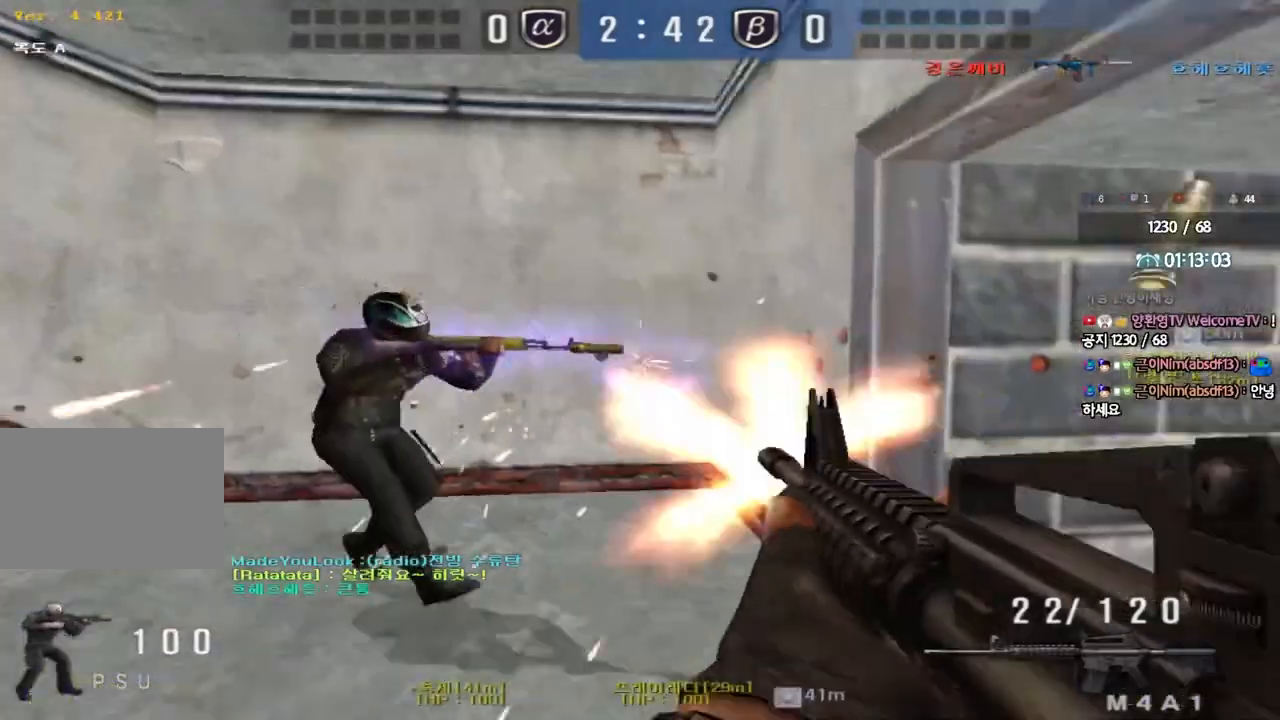
{"keys": ["d", "w"], "events": [[250, "ctrl", "down"], [267, "w", "up"], [283, "a", "up"], [383, "w", "down"], [400, "d", "down"], [450, "ctrl", "up"]]}
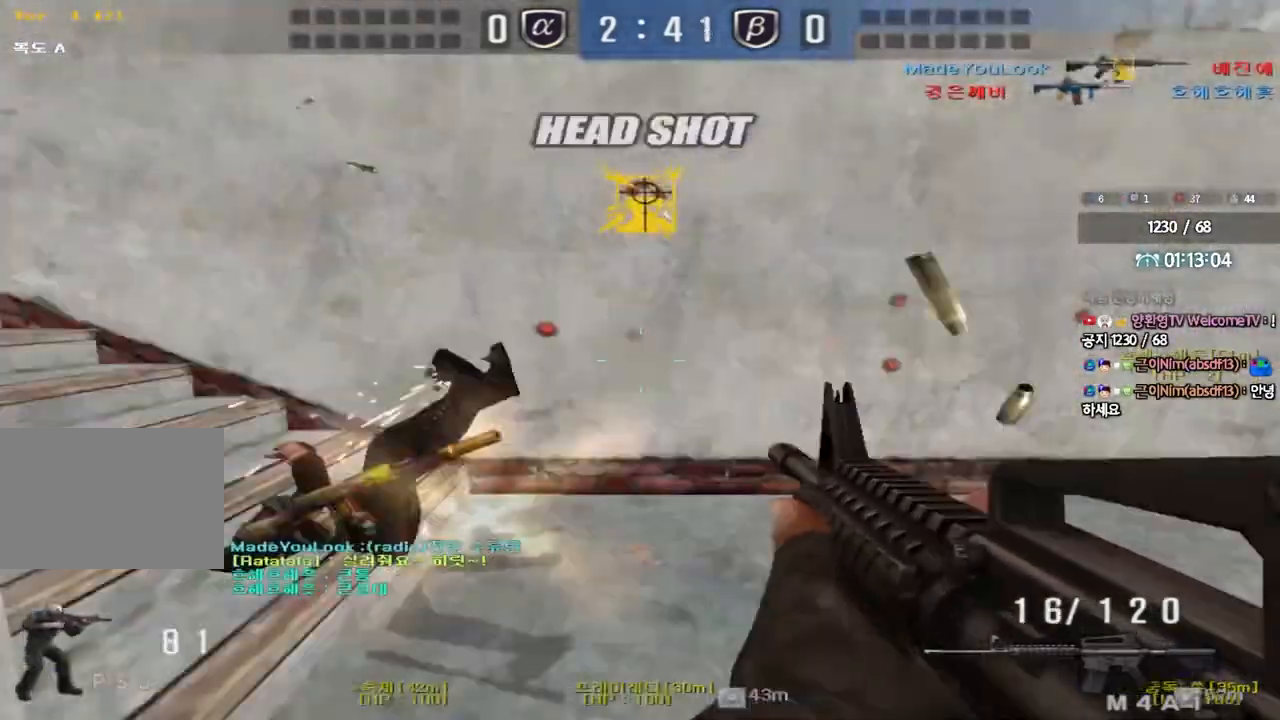
{"keys": [], "events": [[433, "ctrl", "down"], [433, "d", "up"], [433, "w", "up"], [500, "ctrl", "up"]]}
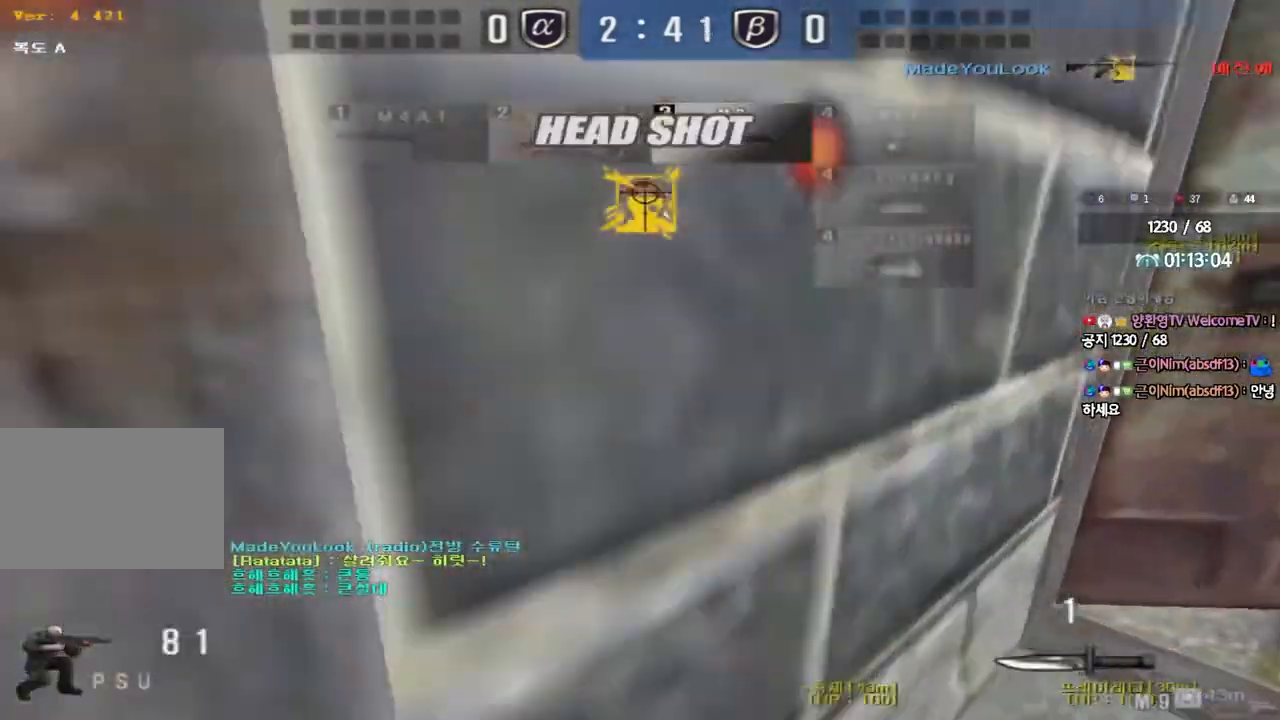
{"keys": ["w"], "events": [[17, "d", "down"], [17, "w", "down"], [300, "d", "up"], [317, "ctrl", "down"], [317, "w", "up"], [383, "ctrl", "up"], [400, "d", "down"], [400, "w", "down"], [483, "d", "up"]]}
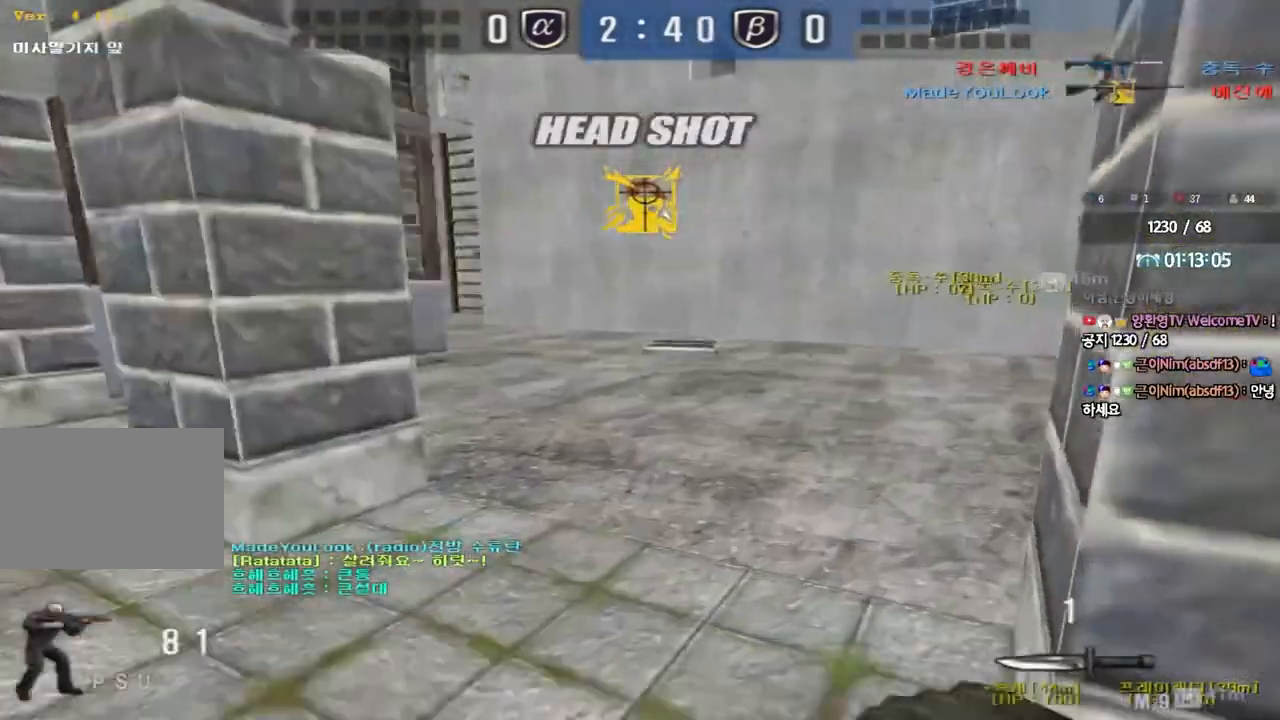
{"keys": ["d", "w"], "events": [[17, "a", "down"], [100, "r", "down"], [200, "r", "up"], [283, "r", "down"], [333, "r", "up"], [367, "w", "up"], [383, "a", "up"], [383, "ctrl", "down"], [450, "d", "down"], [467, "w", "down"], [483, "ctrl", "up"]]}
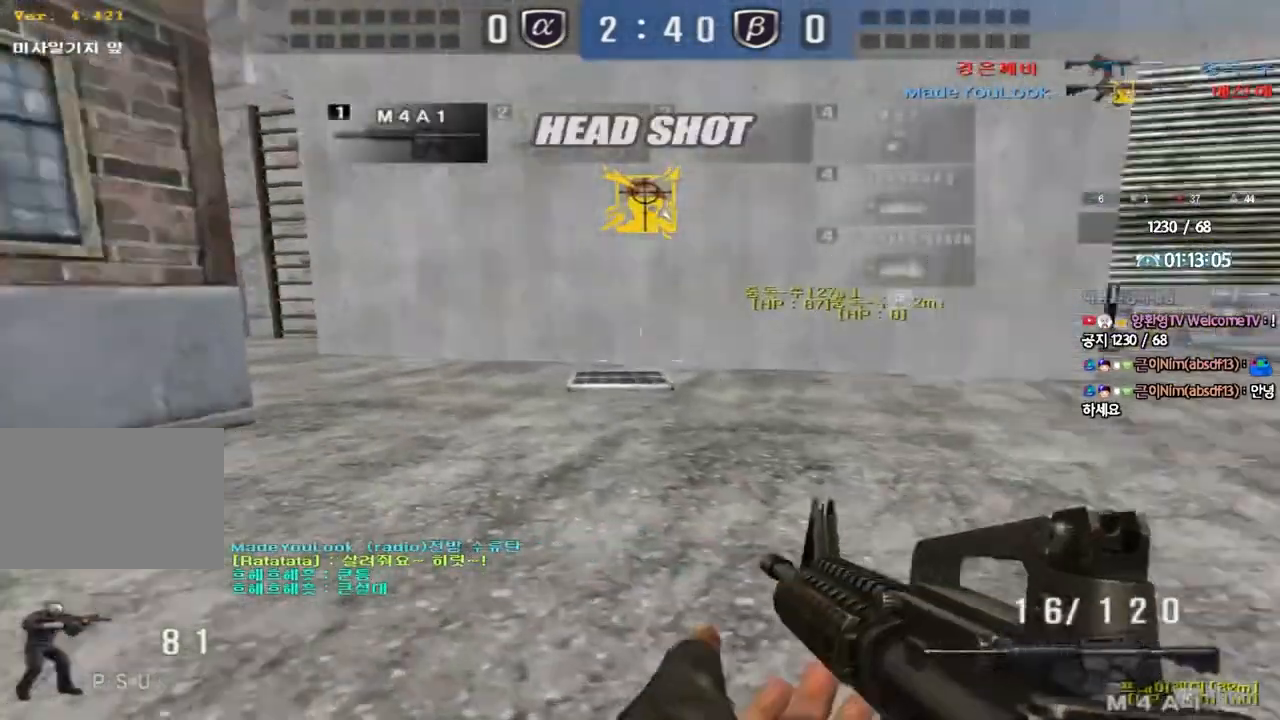
{"keys": ["shift", "space"], "events": [[183, "d", "up"], [200, "w", "up"], [217, "ctrl", "down"], [233, "ctrl", "up"], [283, "d", "down"], [283, "w", "down"], [417, "shift", "down"], [433, "d", "up"], [433, "w", "up"], [500, "space", "down"]]}
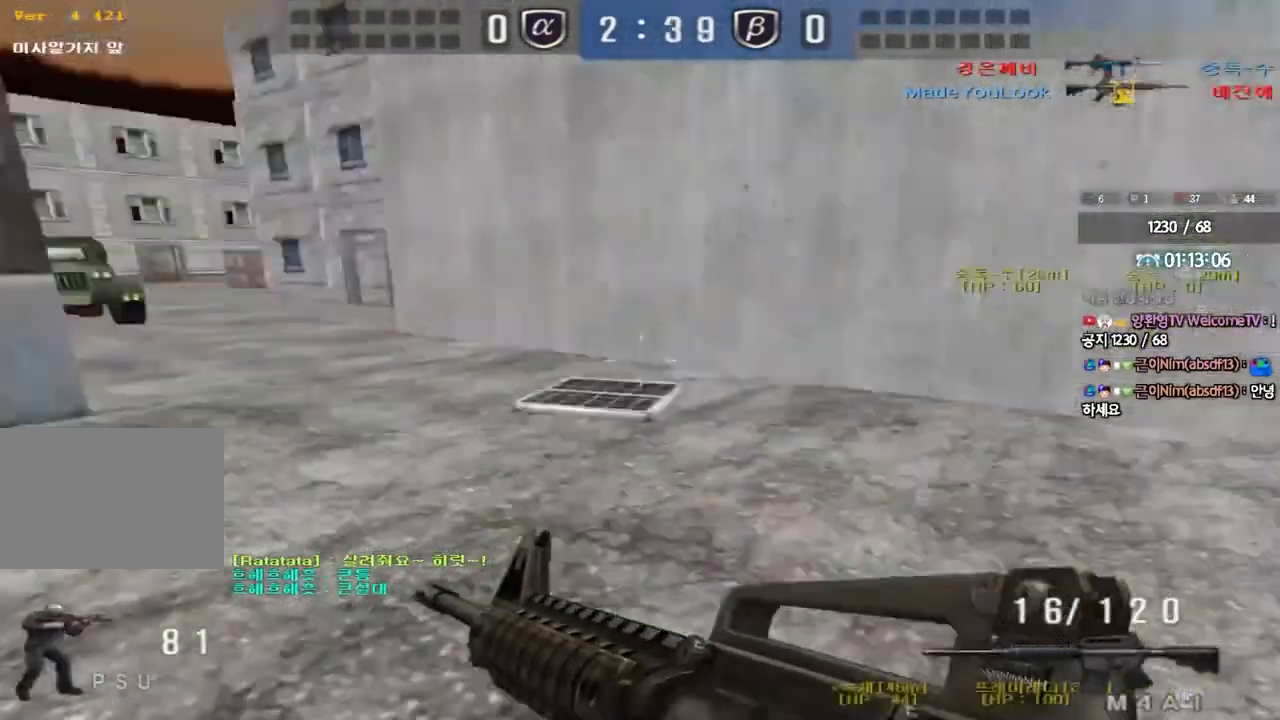
{"keys": [], "events": [[117, "space", "up"], [483, "shift", "up"]]}
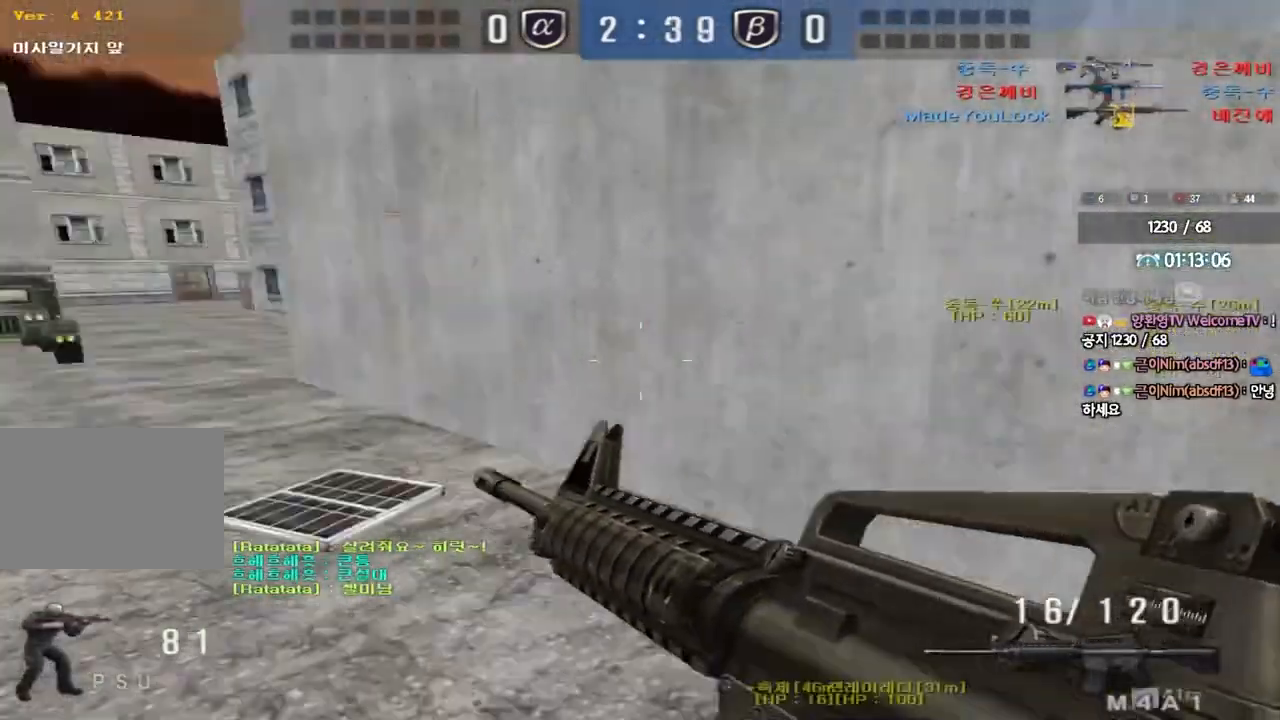
{"keys": ["d", "w"], "events": [[33, "w", "down"], [50, "d", "down"], [233, "ctrl", "down"], [233, "d", "up"], [250, "w", "up"], [333, "ctrl", "up"], [333, "d", "down"], [333, "w", "down"]]}
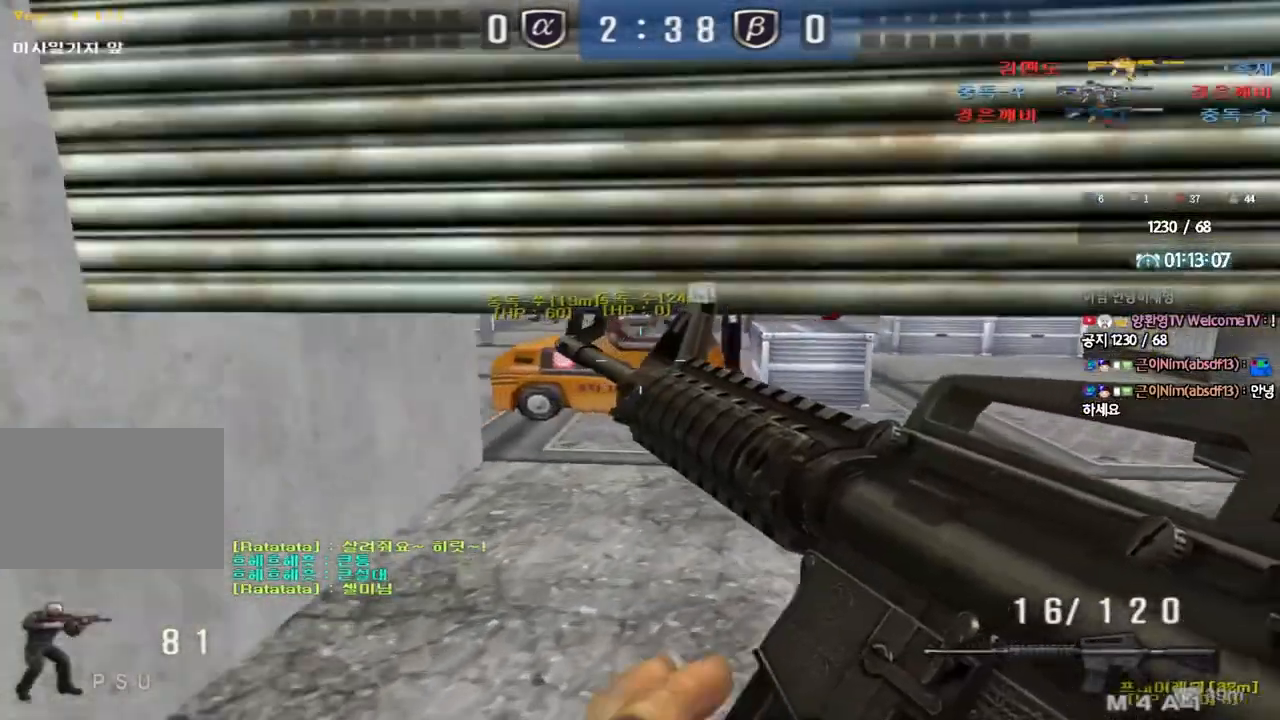
{"keys": ["d", "w"], "events": [[183, "ctrl", "down"], [200, "d", "up"], [217, "w", "up"], [300, "w", "down"], [317, "d", "down"], [367, "ctrl", "up"]]}
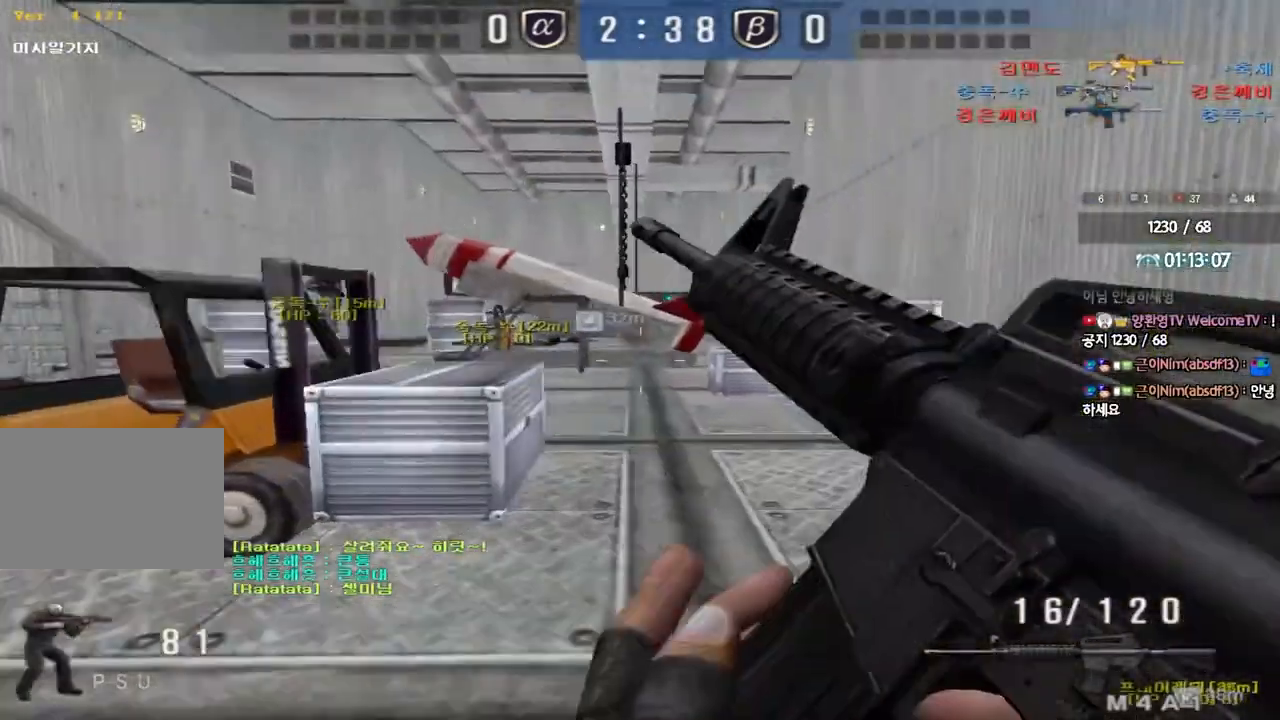
{"keys": ["shift"], "events": [[17, "w", "up"], [183, "s", "down"], [250, "s", "up"], [367, "shift", "down"], [433, "s", "down"], [500, "d", "up"], [500, "s", "up"]]}